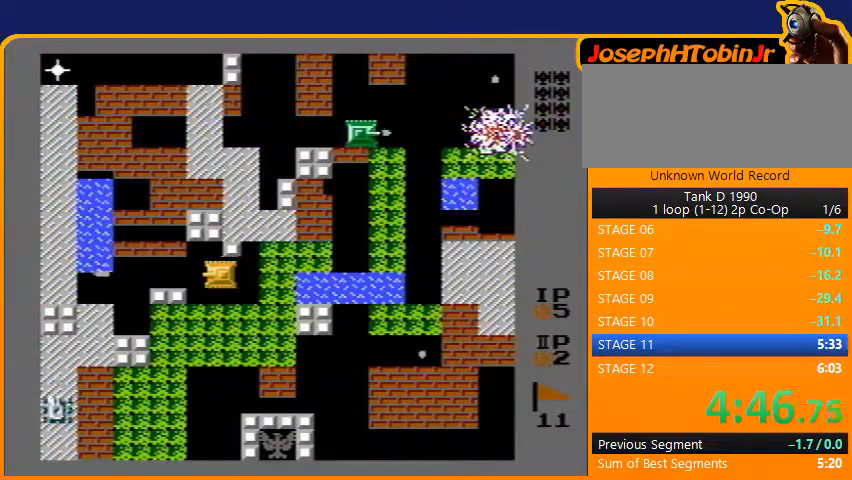
Gameplay with a controller (Nintendo layout); each line is a JSON object with the inputs held at the frame after it. "events" lists button and stick changes between this image and that frame as [ms after this image, input, new state], when the widget could be followed in between. Not read: L3 R3.
{"buttons": ["DPAD_DOWN"], "events": [[167, "DPAD_LEFT", "up"], [267, "B", "down"], [367, "DPAD_LEFT", "down"], [433, "B", "up"], [467, "DPAD_DOWN", "down"], [467, "DPAD_LEFT", "up"]]}
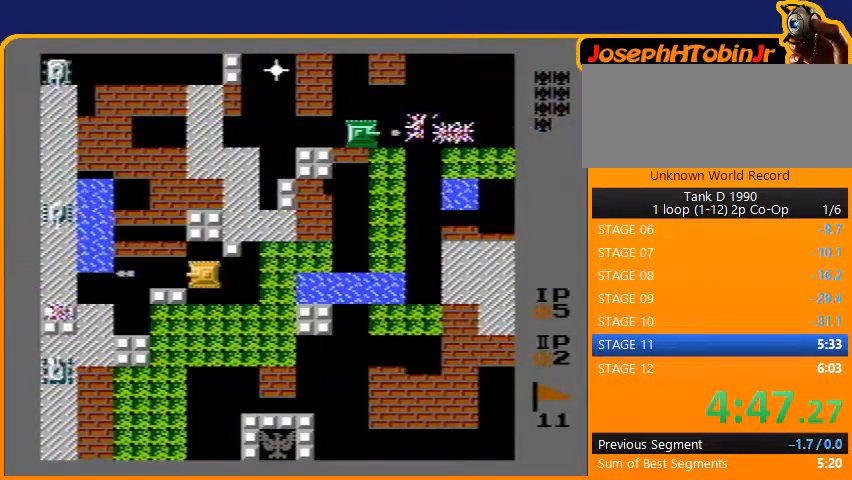
{"buttons": ["B", "DPAD_LEFT"], "events": [[300, "DPAD_DOWN", "up"], [300, "DPAD_LEFT", "down"], [367, "B", "down"]]}
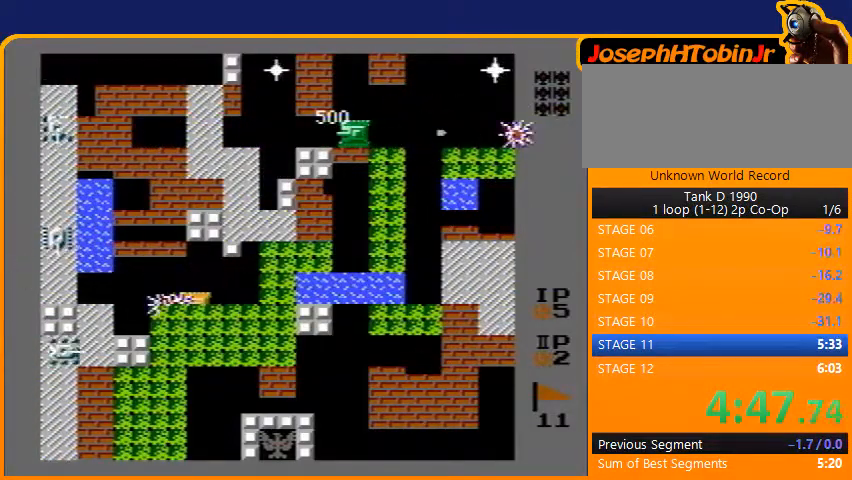
{"buttons": ["B", "DPAD_LEFT"], "events": [[33, "DPAD_LEFT", "up"], [133, "DPAD_UP", "down"], [167, "B", "up"], [300, "DPAD_LEFT", "down"], [333, "DPAD_UP", "up"], [400, "B", "down"]]}
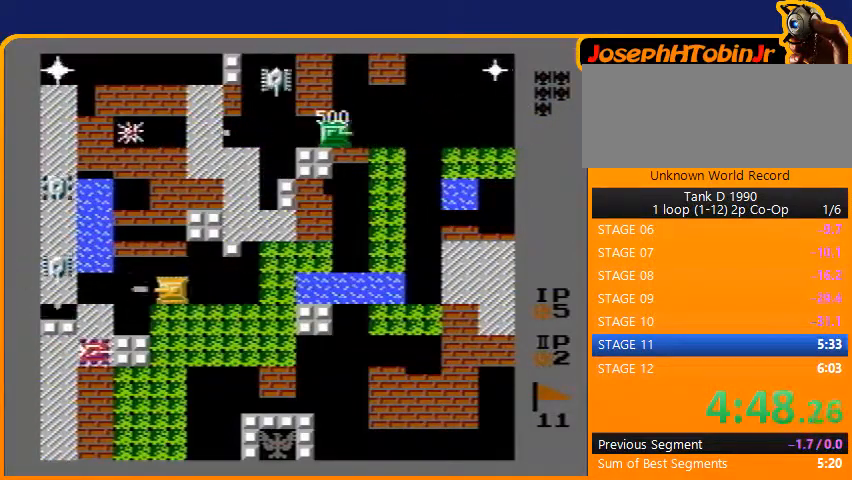
{"buttons": ["B", "DPAD_LEFT"], "events": [[33, "DPAD_LEFT", "up"], [333, "B", "up"], [433, "DPAD_LEFT", "down"], [500, "B", "down"]]}
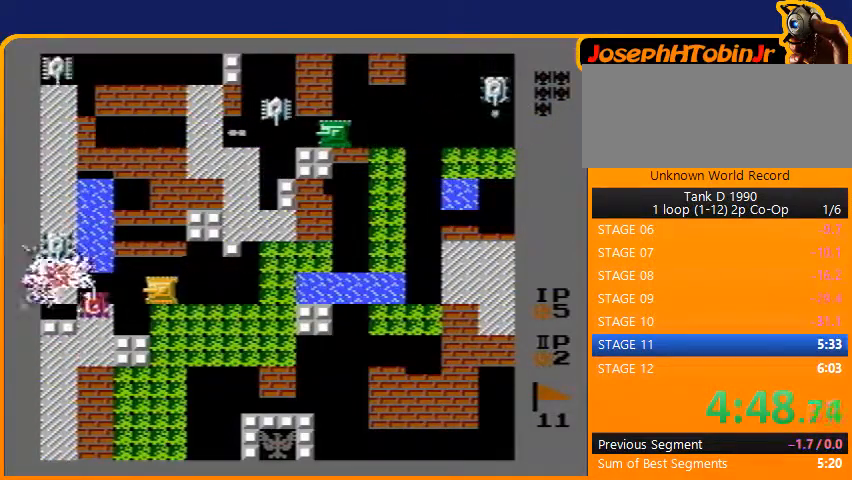
{"buttons": ["B"], "events": [[100, "DPAD_LEFT", "up"]]}
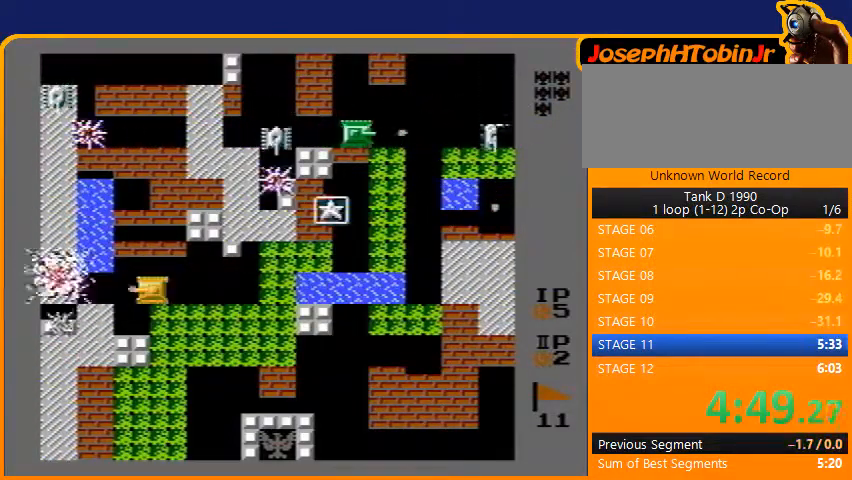
{"buttons": ["DPAD_RIGHT"], "events": [[100, "B", "up"], [100, "DPAD_RIGHT", "down"]]}
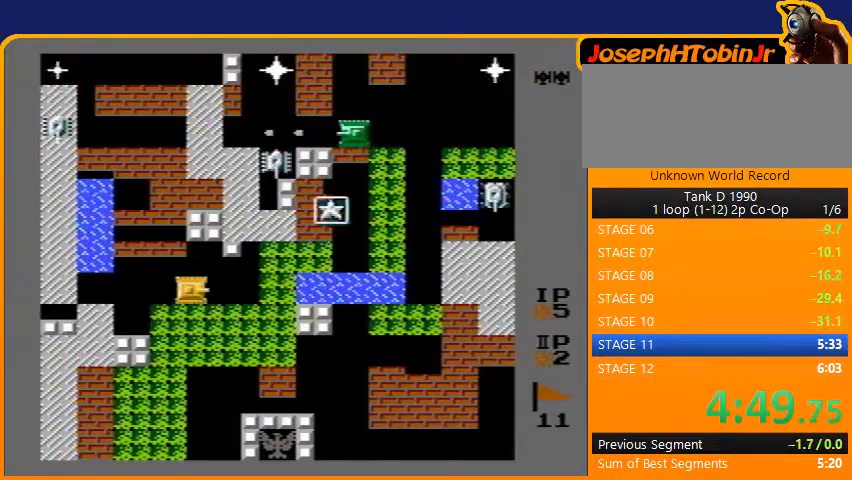
{"buttons": ["DPAD_RIGHT"], "events": []}
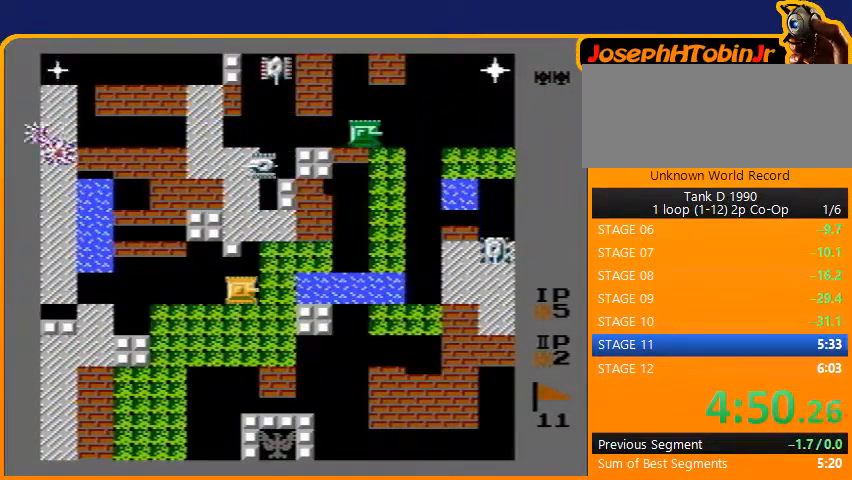
{"buttons": ["B"], "events": [[100, "B", "down"], [100, "DPAD_RIGHT", "up"], [100, "DPAD_UP", "down"], [233, "DPAD_UP", "up"]]}
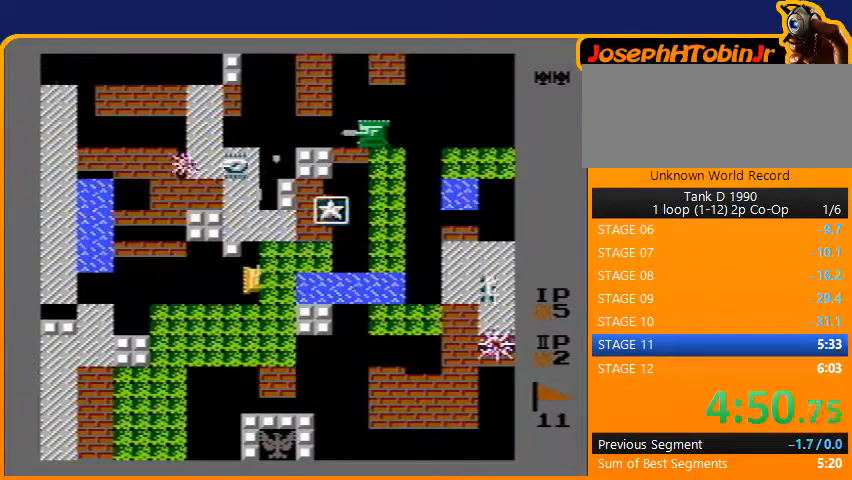
{"buttons": ["B"], "events": []}
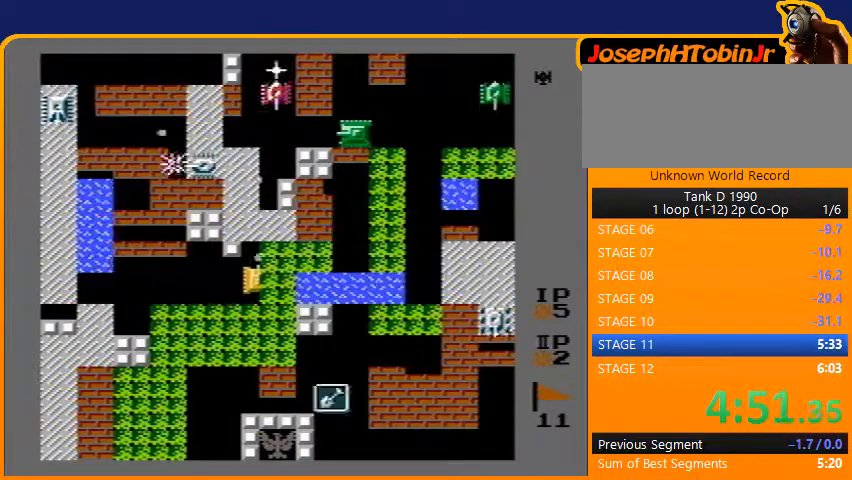
{"buttons": ["B"], "events": []}
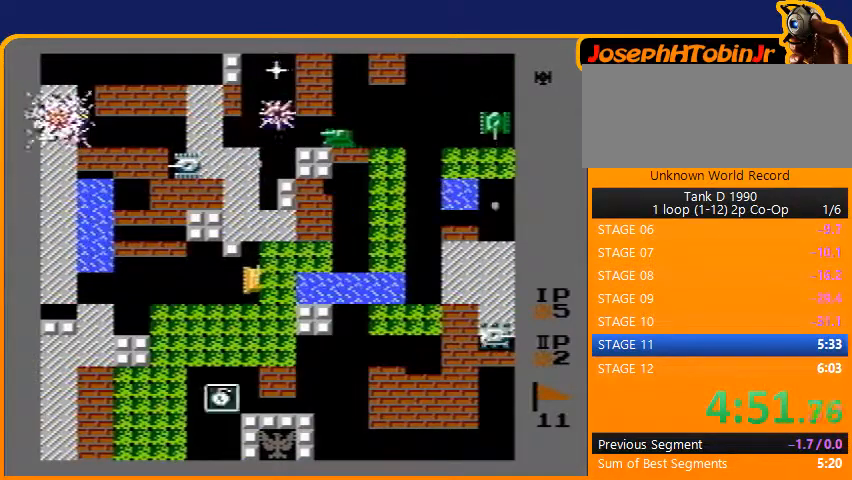
{"buttons": ["DPAD_UP"], "events": [[67, "B", "up"], [133, "DPAD_DOWN", "down"], [200, "DPAD_DOWN", "up"], [267, "DPAD_DOWN", "down"], [467, "DPAD_DOWN", "up"], [500, "DPAD_UP", "down"]]}
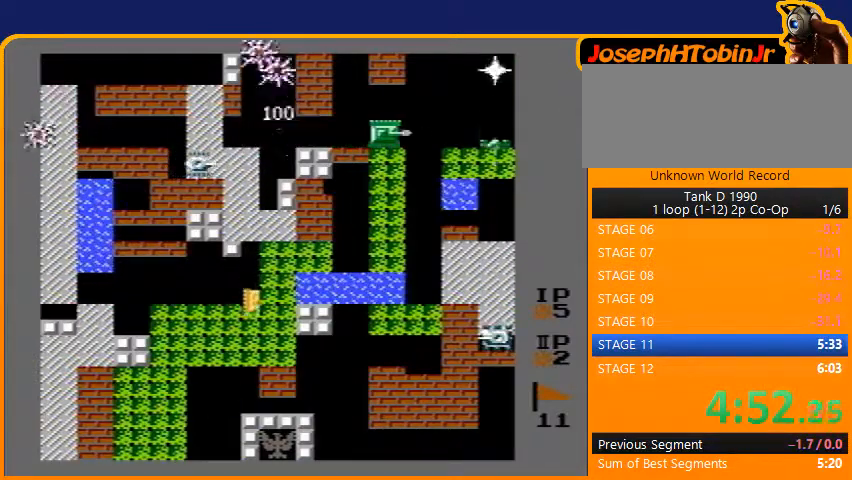
{"buttons": [], "events": [[100, "B", "down"], [167, "DPAD_UP", "up"], [400, "B", "up"]]}
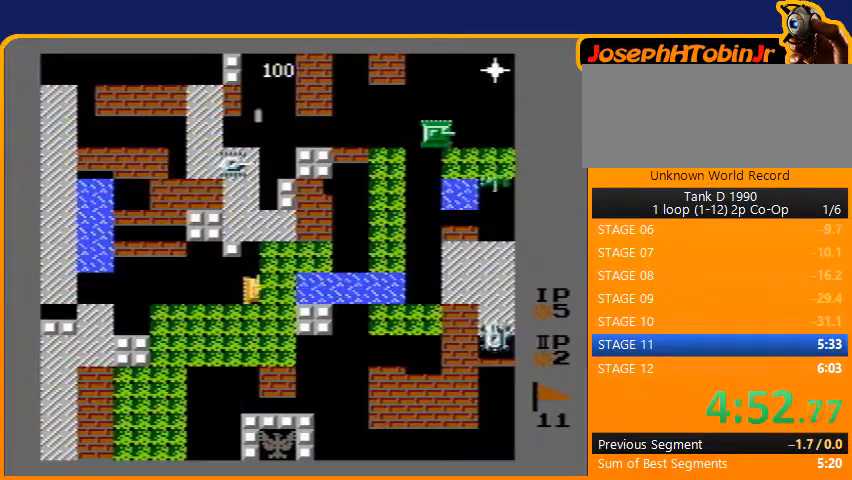
{"buttons": ["B"], "events": [[100, "B", "down"]]}
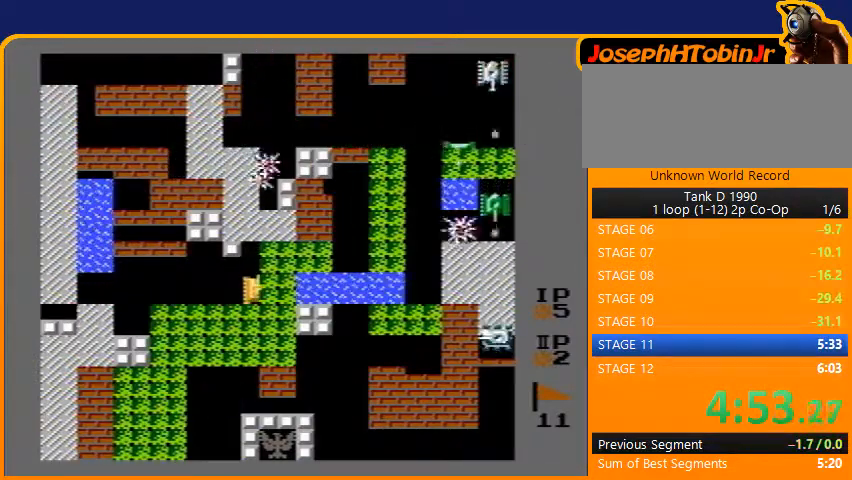
{"buttons": ["DPAD_DOWN"], "events": [[67, "B", "up"], [67, "DPAD_DOWN", "down"]]}
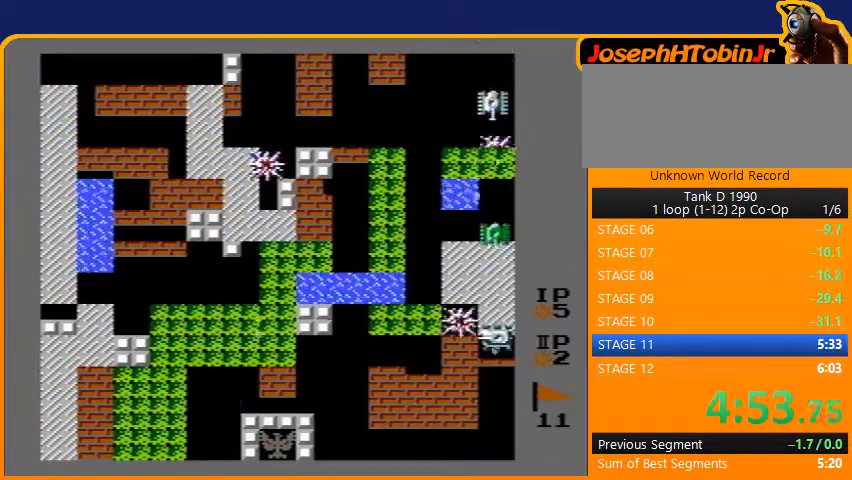
{"buttons": ["B", "DPAD_RIGHT"], "events": [[67, "DPAD_DOWN", "up"], [67, "DPAD_RIGHT", "down"], [133, "B", "down"]]}
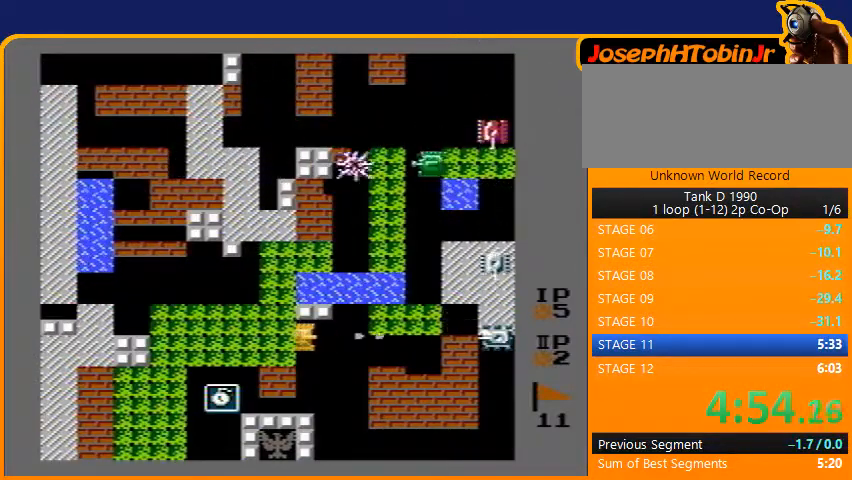
{"buttons": ["B", "DPAD_RIGHT"], "events": []}
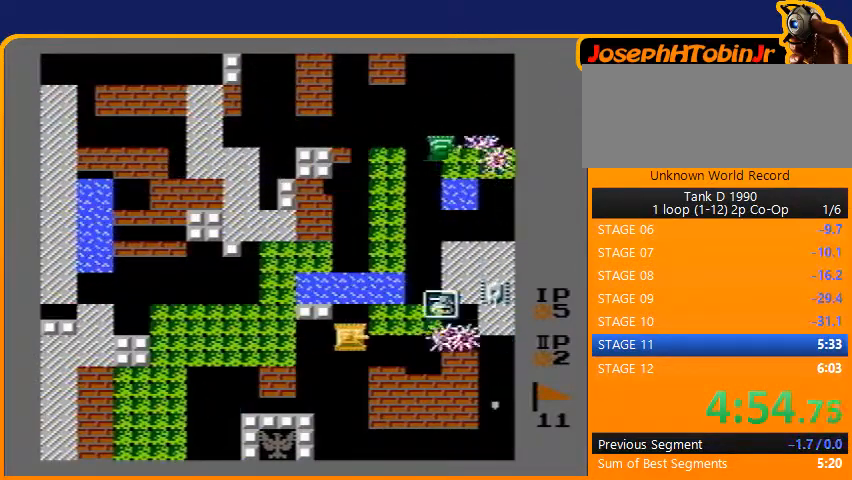
{"buttons": ["B", "DPAD_RIGHT"], "events": [[200, "DPAD_RIGHT", "up"], [500, "DPAD_RIGHT", "down"]]}
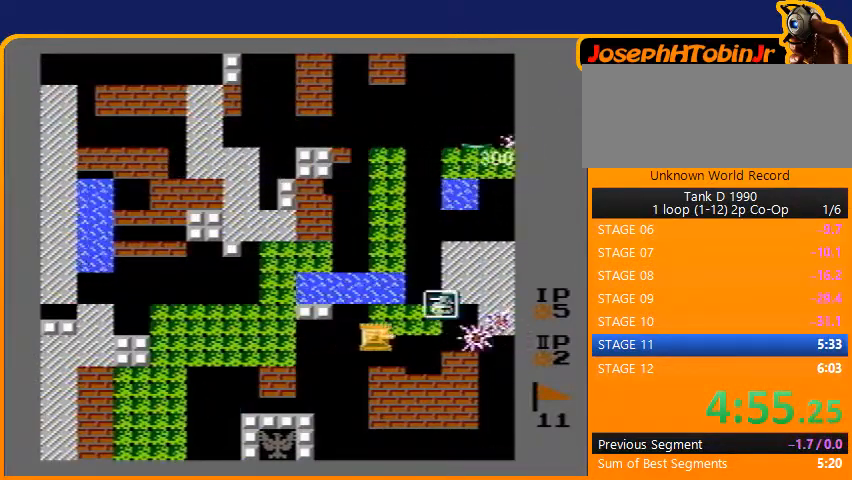
{"buttons": ["DPAD_UP"], "events": [[267, "B", "up"], [400, "DPAD_RIGHT", "up"], [400, "DPAD_UP", "down"]]}
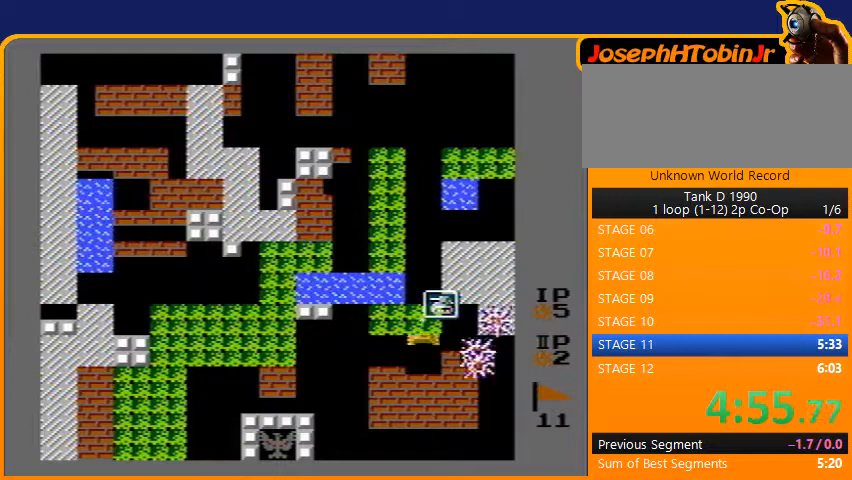
{"buttons": [], "events": [[400, "DPAD_UP", "up"]]}